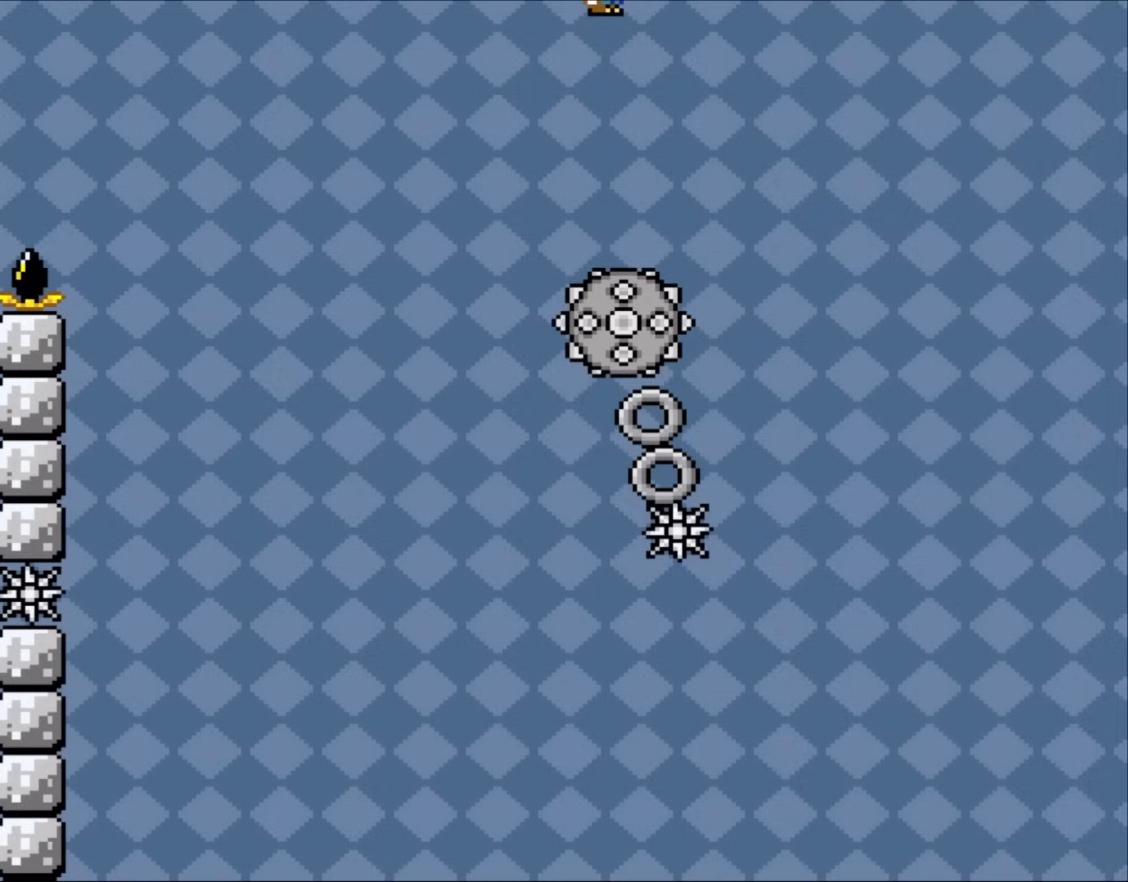
Gameplay with a controller (Nintendo layout); each line is a JSON object with the inputs held at the frame after it. "events" lists button and stick changes between this image and that frame as [ms after this image, input, new state], when the widget could be followed in between. Not read: L3 R3.
{"buttons": ["X", "DPAD_RIGHT"], "events": [[250, "A", "up"], [417, "DPAD_RIGHT", "down"]]}
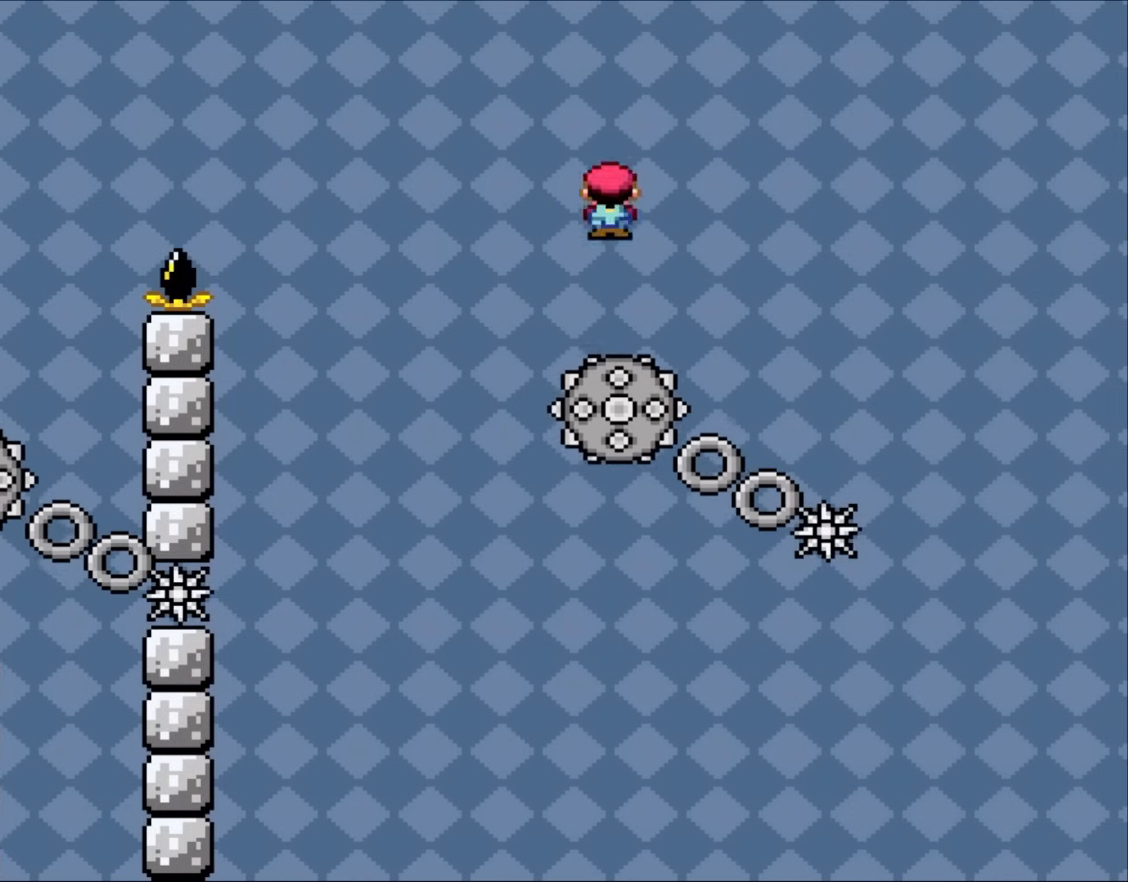
{"buttons": ["A", "X", "DPAD_LEFT"], "events": [[33, "DPAD_RIGHT", "up"], [83, "DPAD_LEFT", "down"], [250, "A", "down"]]}
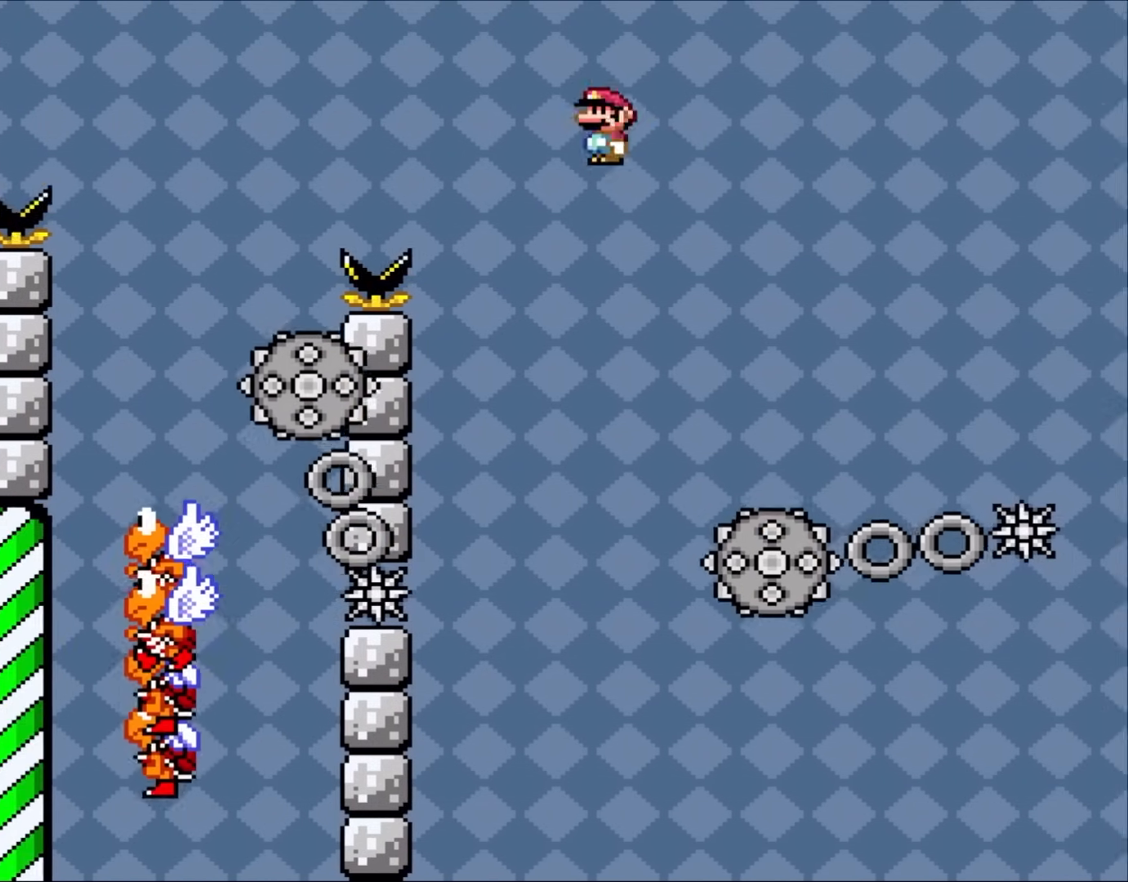
{"buttons": ["X"], "events": [[250, "DPAD_LEFT", "up"], [283, "DPAD_RIGHT", "down"], [383, "A", "up"], [483, "DPAD_RIGHT", "up"]]}
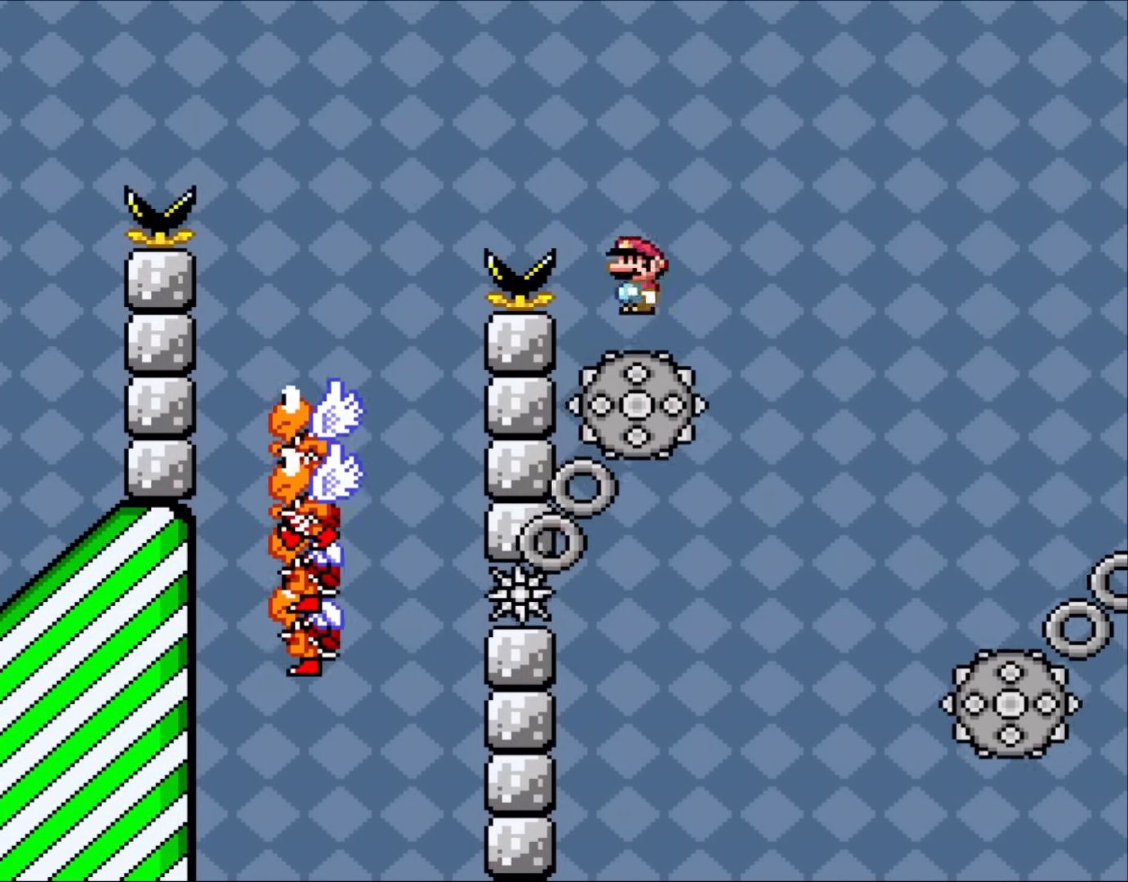
{"buttons": ["A", "X", "DPAD_LEFT"], "events": [[150, "A", "down"], [183, "DPAD_LEFT", "down"]]}
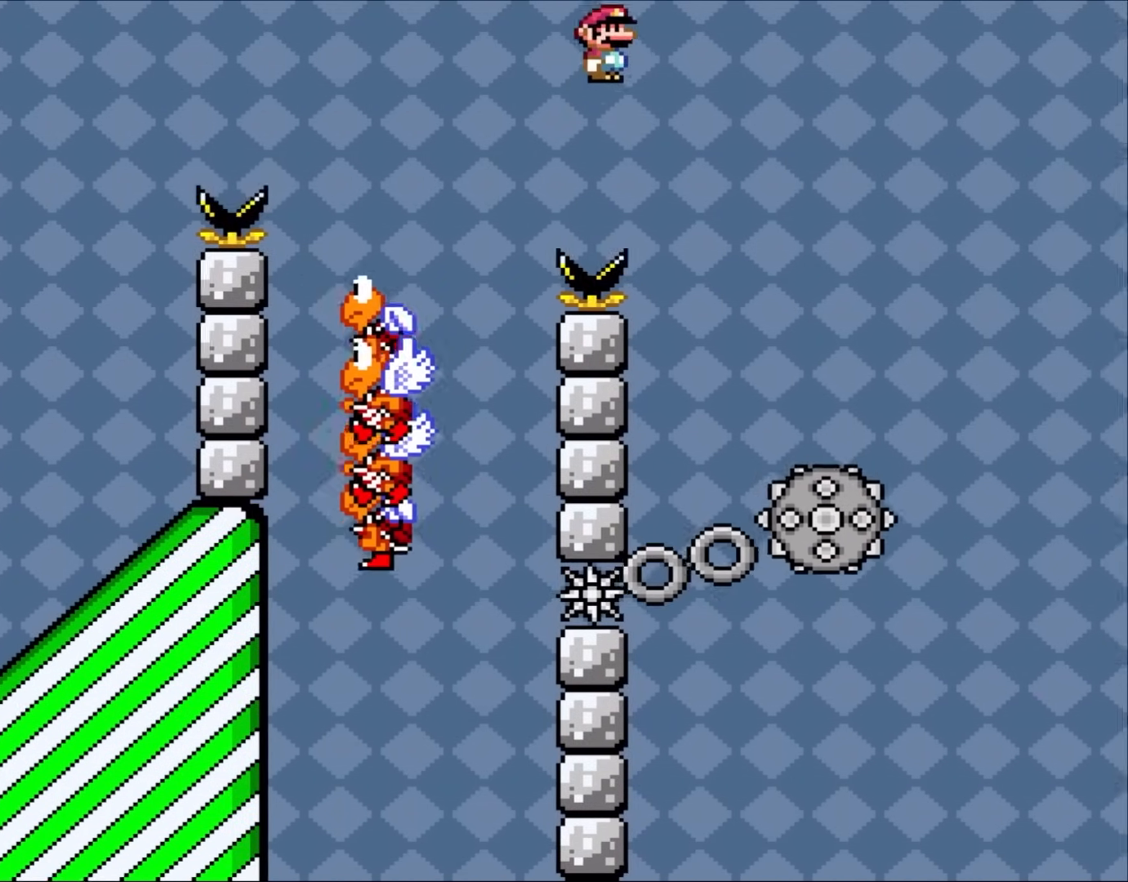
{"buttons": ["A", "X", "DPAD_RIGHT"], "events": [[417, "DPAD_LEFT", "up"], [417, "DPAD_UP", "down"], [450, "DPAD_RIGHT", "down"], [450, "DPAD_UP", "up"]]}
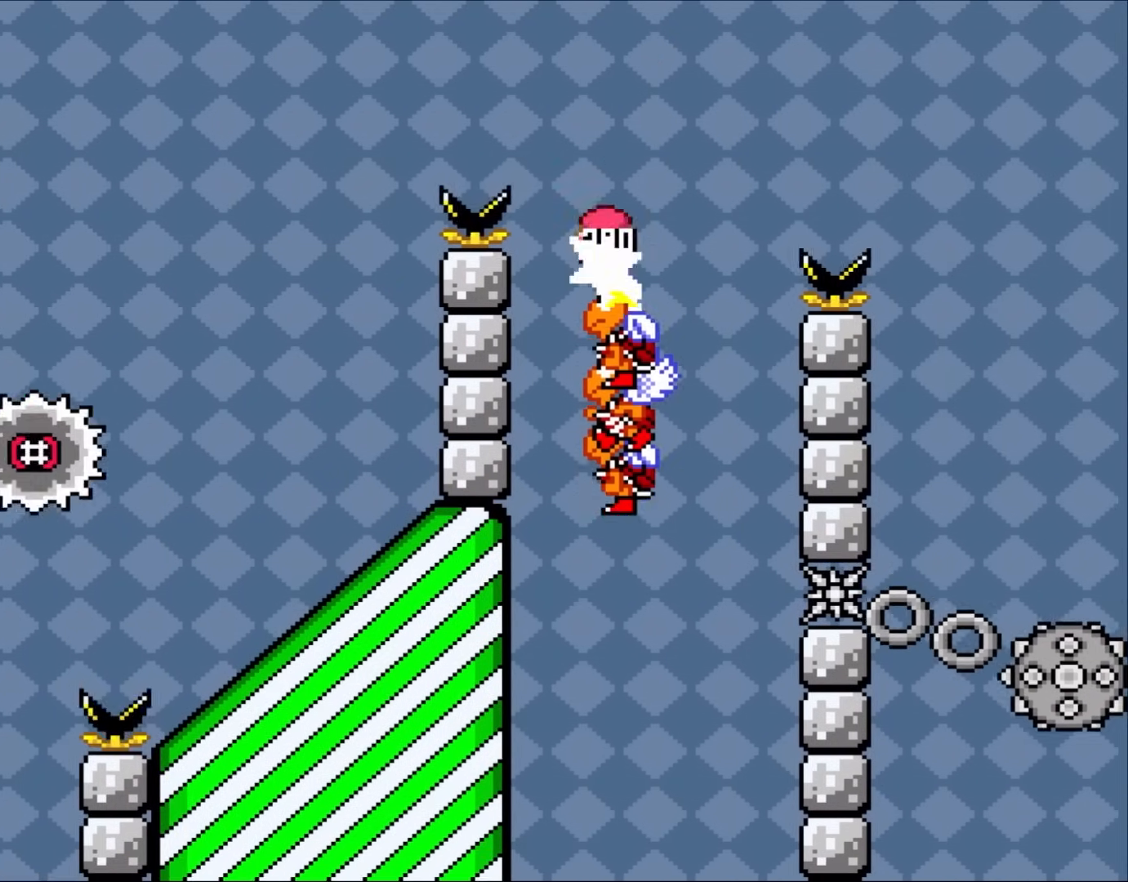
{"buttons": ["A", "X"], "events": [[100, "DPAD_RIGHT", "up"], [383, "DPAD_LEFT", "down"], [483, "DPAD_LEFT", "up"]]}
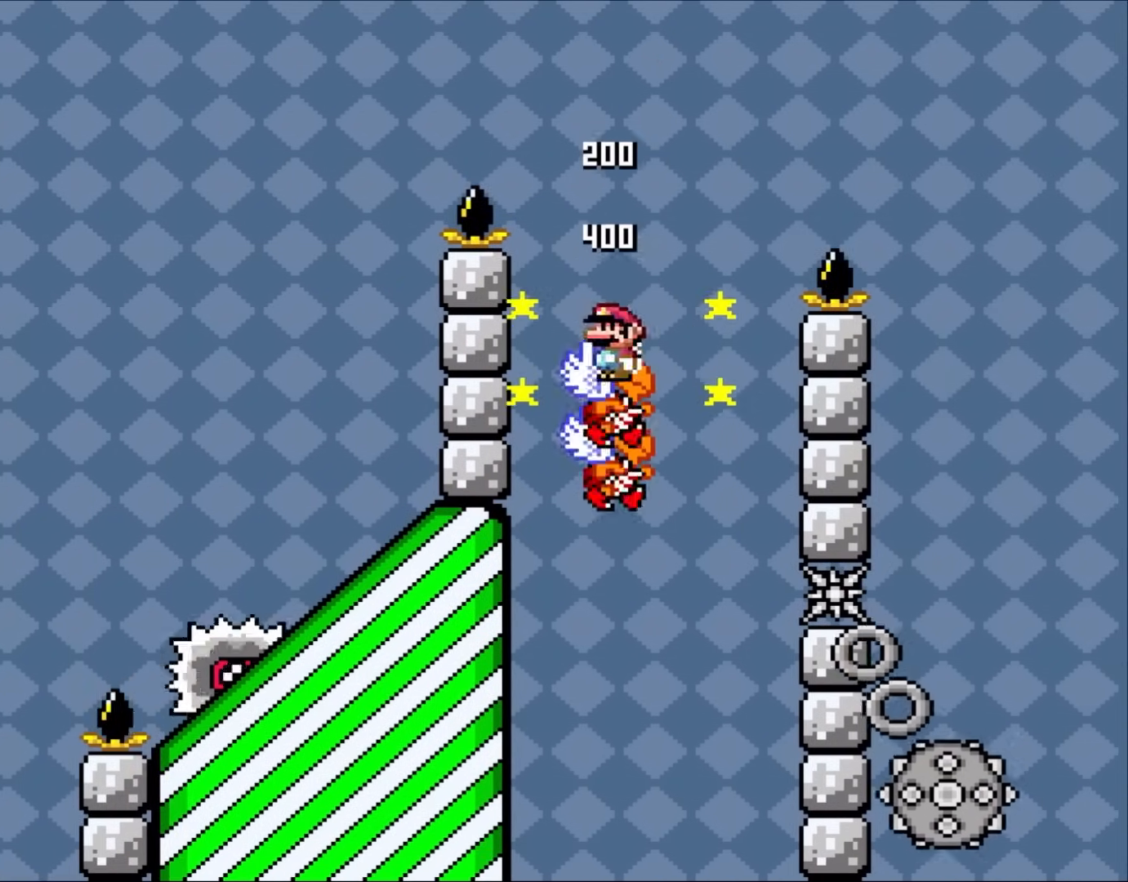
{"buttons": ["A", "X", "DPAD_RIGHT"], "events": [[100, "DPAD_RIGHT", "down"], [217, "DPAD_RIGHT", "up"], [300, "DPAD_LEFT", "down"], [417, "DPAD_LEFT", "up"], [500, "DPAD_RIGHT", "down"]]}
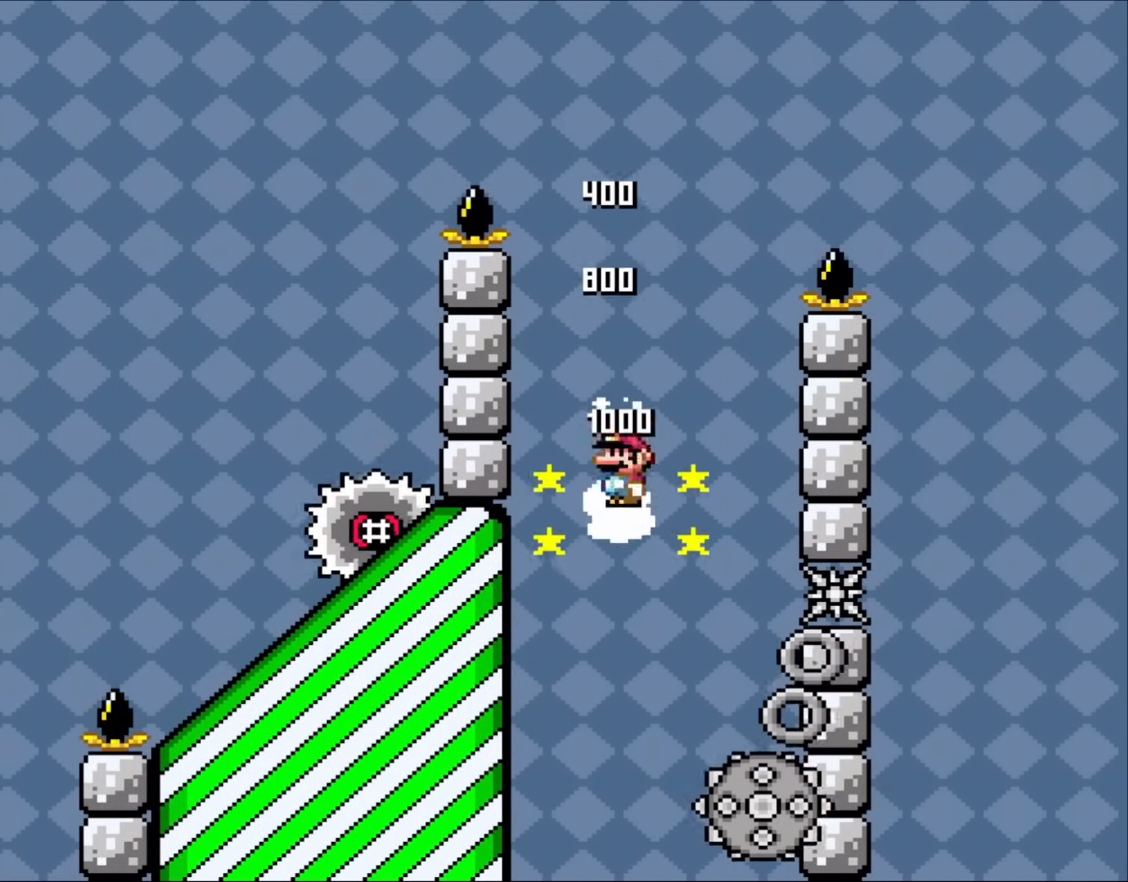
{"buttons": ["A", "X"], "events": [[233, "DPAD_RIGHT", "up"], [317, "DPAD_LEFT", "down"], [500, "DPAD_LEFT", "up"]]}
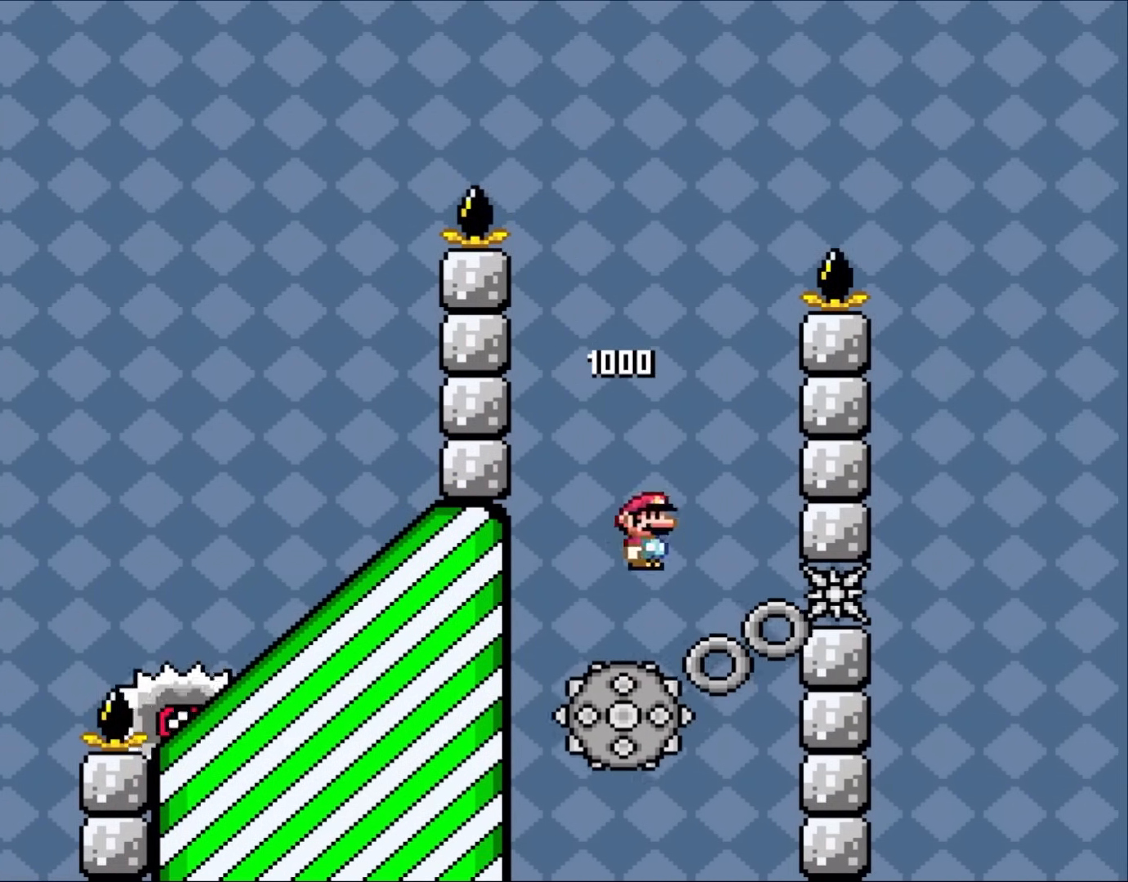
{"buttons": ["A", "X"], "events": [[150, "DPAD_RIGHT", "down"], [250, "DPAD_RIGHT", "up"], [333, "DPAD_LEFT", "down"], [450, "DPAD_LEFT", "up"]]}
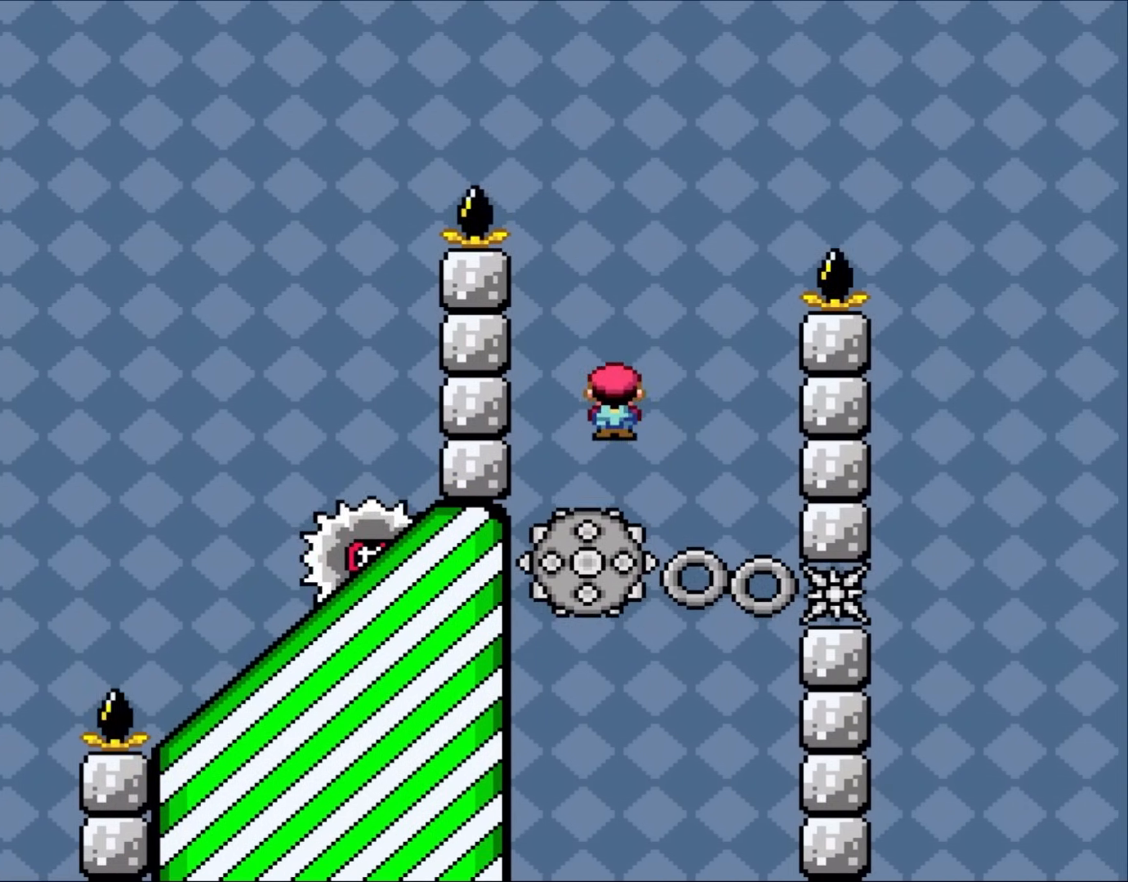
{"buttons": ["X"], "events": [[117, "DPAD_RIGHT", "down"], [150, "DPAD_RIGHT", "up"], [300, "A", "up"], [300, "DPAD_RIGHT", "down"], [483, "DPAD_RIGHT", "up"]]}
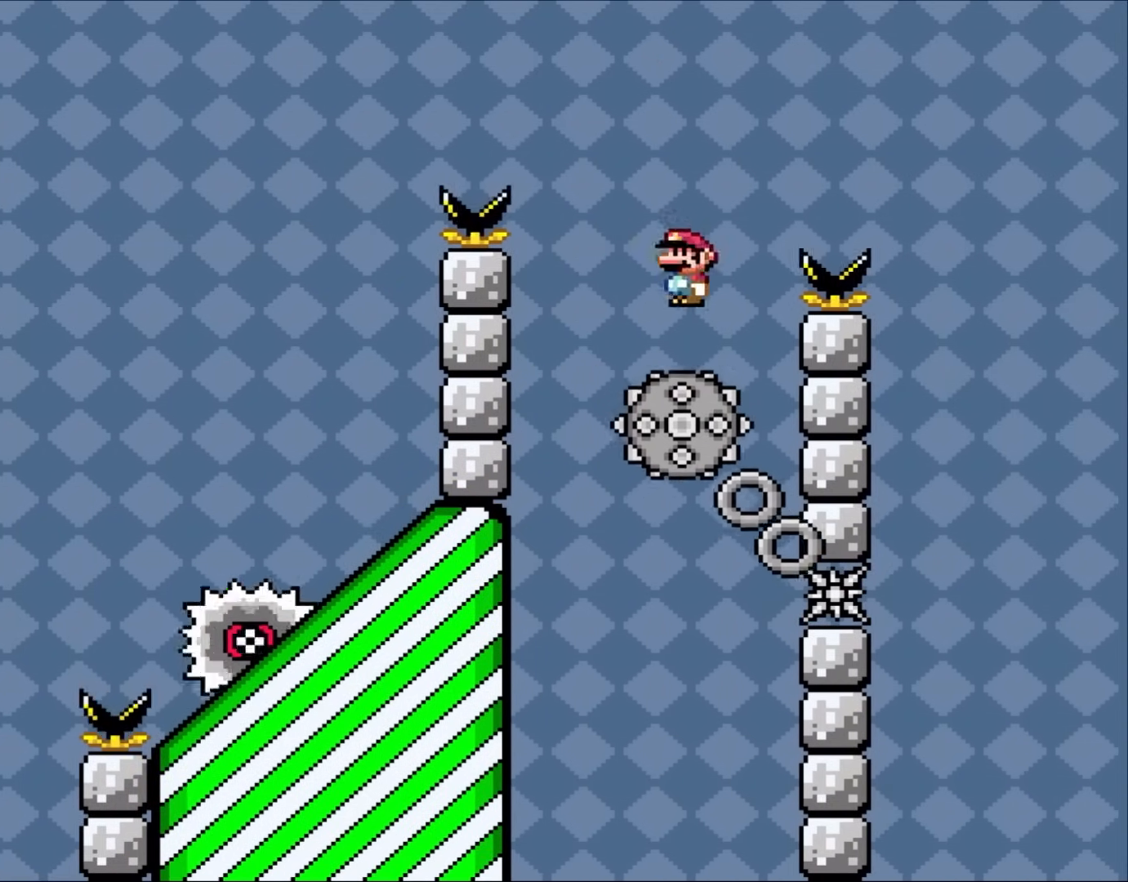
{"buttons": ["A", "X", "DPAD_LEFT"], "events": [[100, "DPAD_LEFT", "down"], [183, "A", "down"]]}
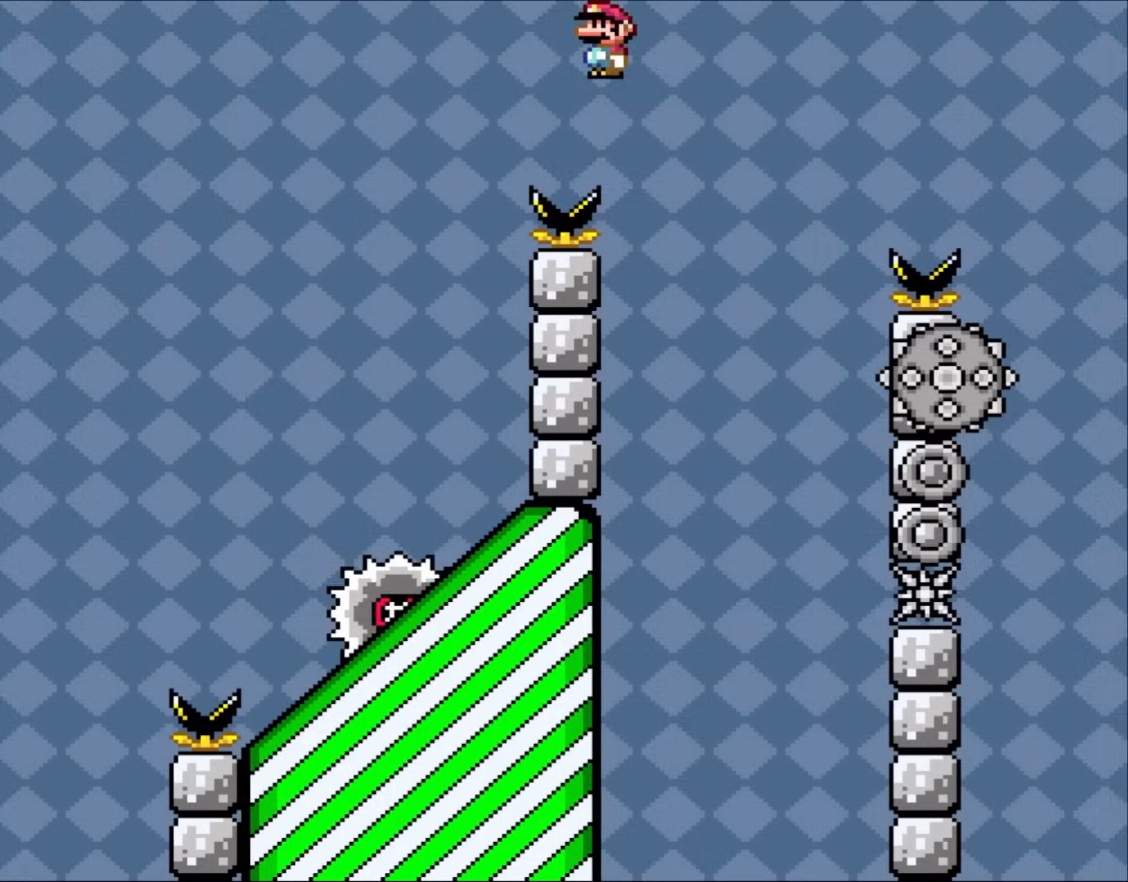
{"buttons": ["A", "X"], "events": [[500, "DPAD_LEFT", "up"]]}
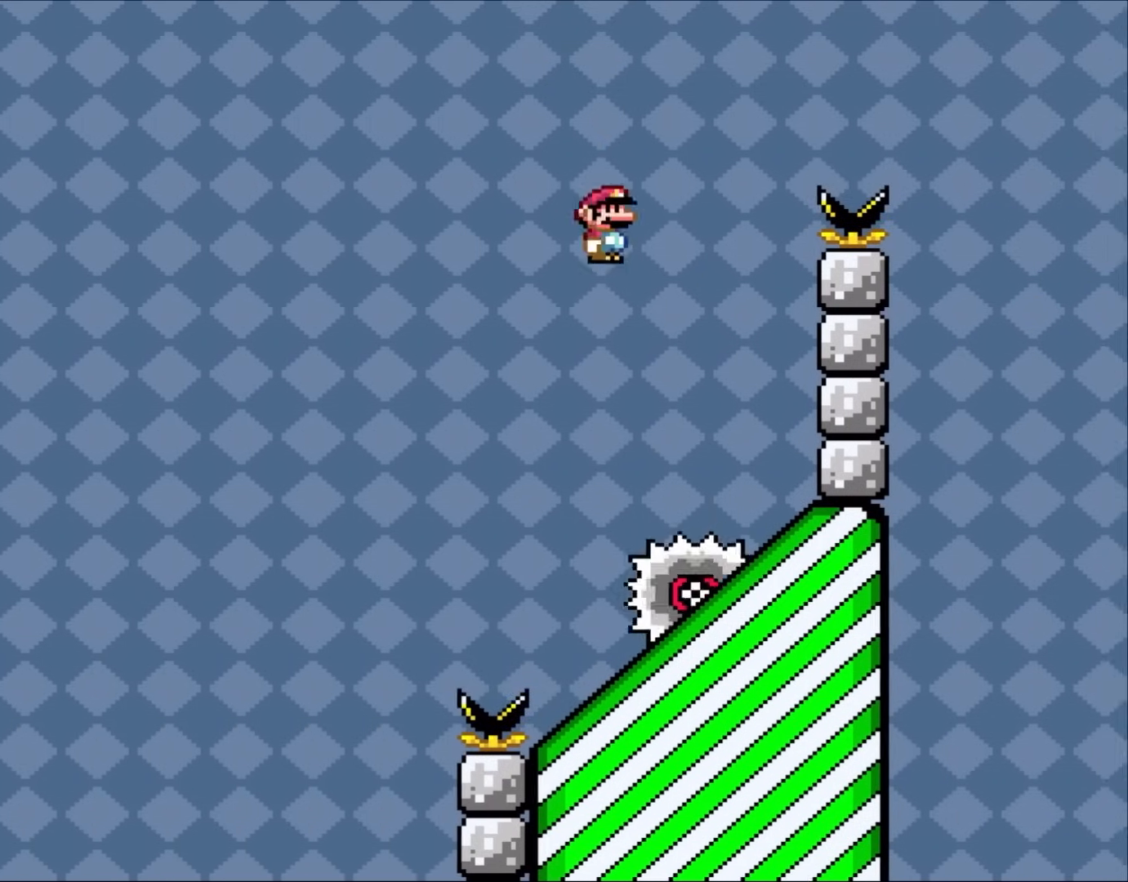
{"buttons": ["A", "X", "DPAD_RIGHT"], "events": [[67, "DPAD_RIGHT", "down"], [183, "DPAD_LEFT", "down"], [183, "DPAD_RIGHT", "up"], [300, "DPAD_LEFT", "up"], [367, "DPAD_RIGHT", "down"]]}
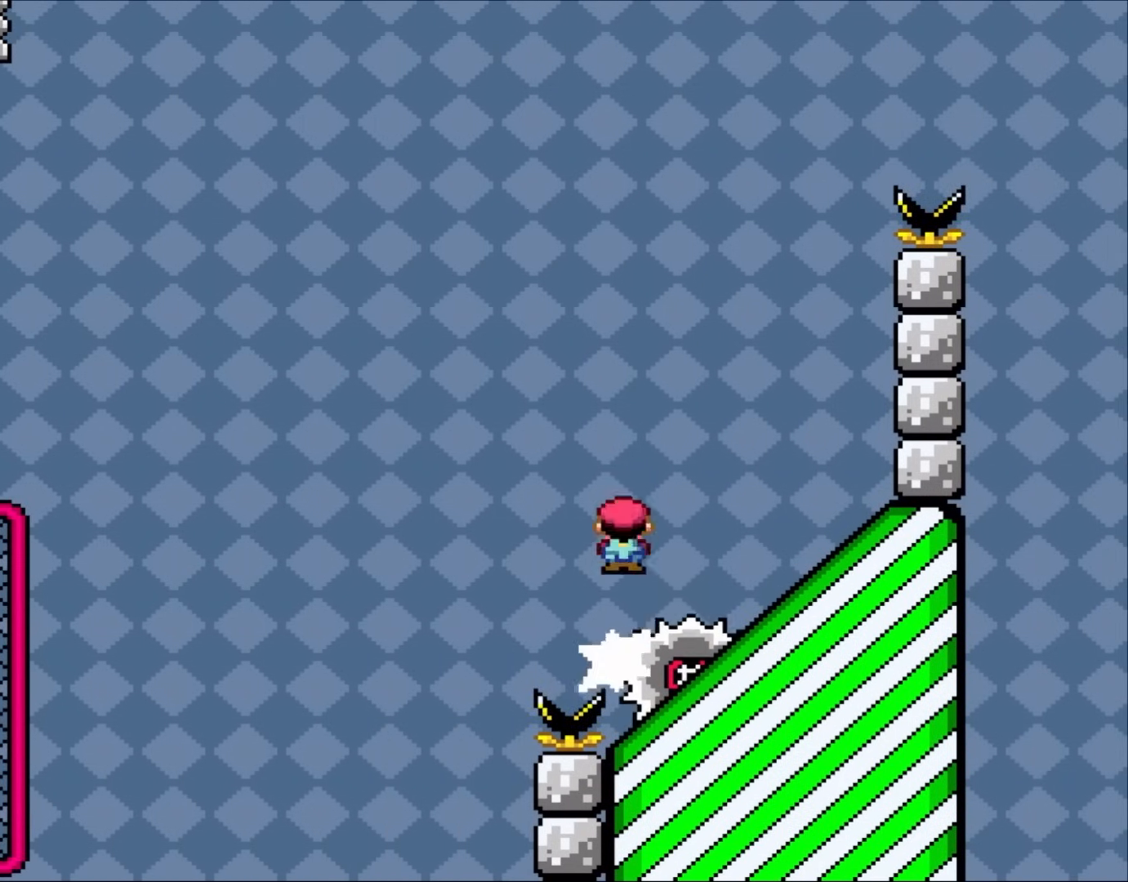
{"buttons": ["A", "X", "DPAD_LEFT"], "events": [[33, "DPAD_RIGHT", "up"], [67, "DPAD_LEFT", "down"], [183, "DPAD_LEFT", "up"], [183, "DPAD_UP", "down"], [217, "DPAD_RIGHT", "down"], [217, "DPAD_UP", "up"], [417, "DPAD_RIGHT", "up"], [450, "DPAD_LEFT", "down"]]}
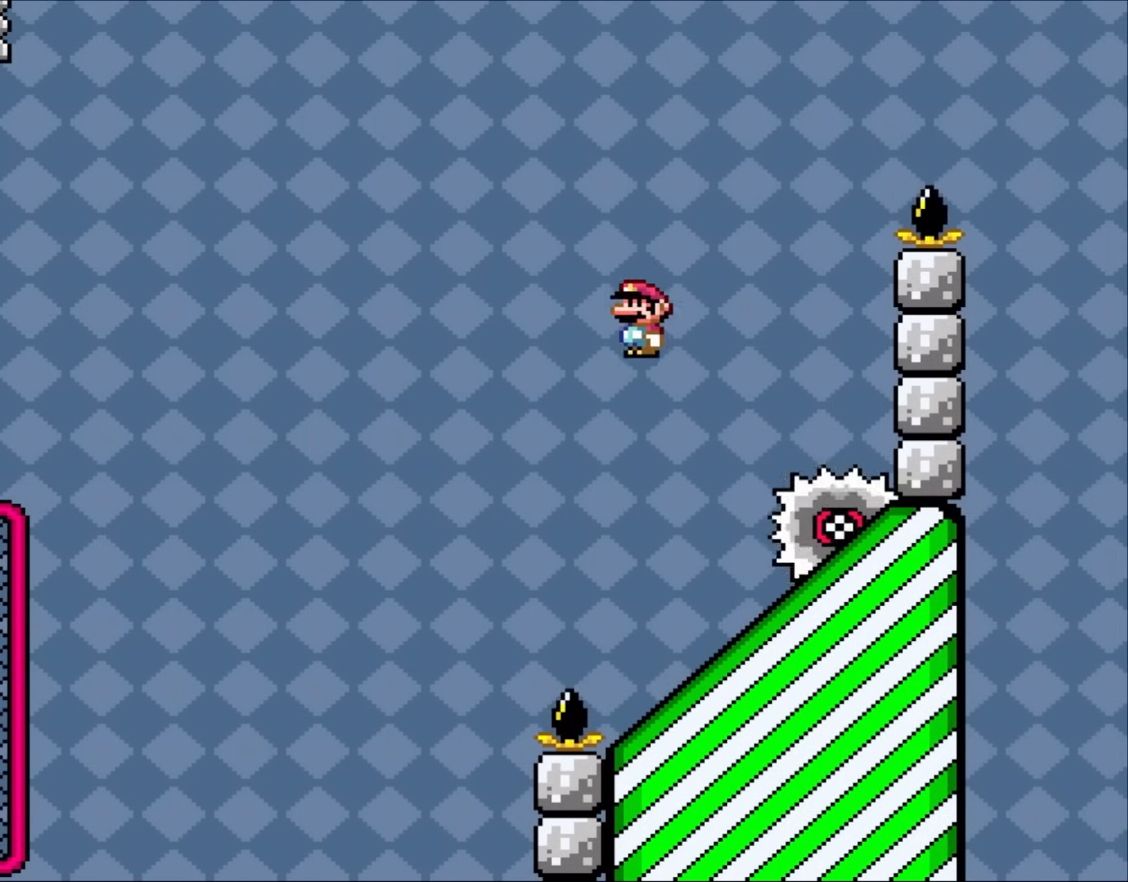
{"buttons": ["A", "X"], "events": [[67, "DPAD_LEFT", "up"], [150, "DPAD_RIGHT", "down"], [317, "DPAD_RIGHT", "up"], [350, "DPAD_LEFT", "down"], [500, "DPAD_LEFT", "up"]]}
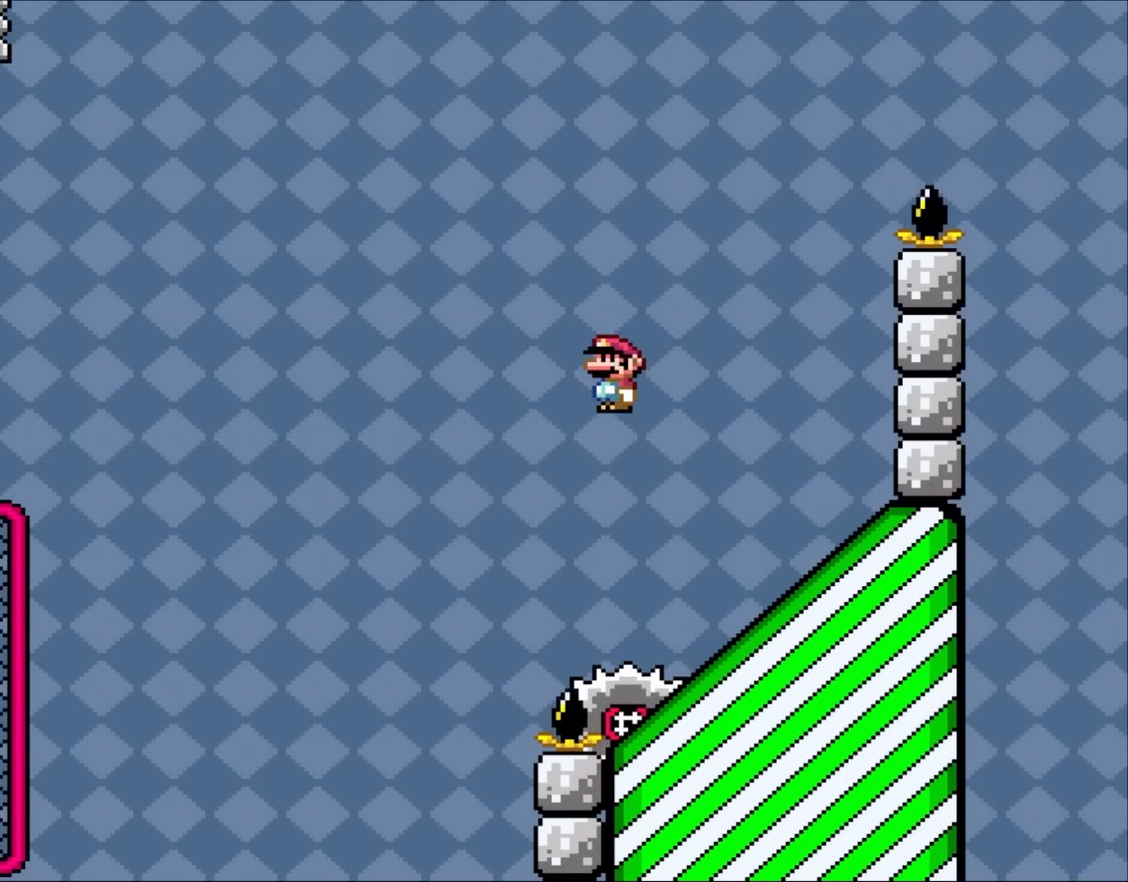
{"buttons": ["A", "X", "DPAD_LEFT"], "events": [[150, "DPAD_LEFT", "down"]]}
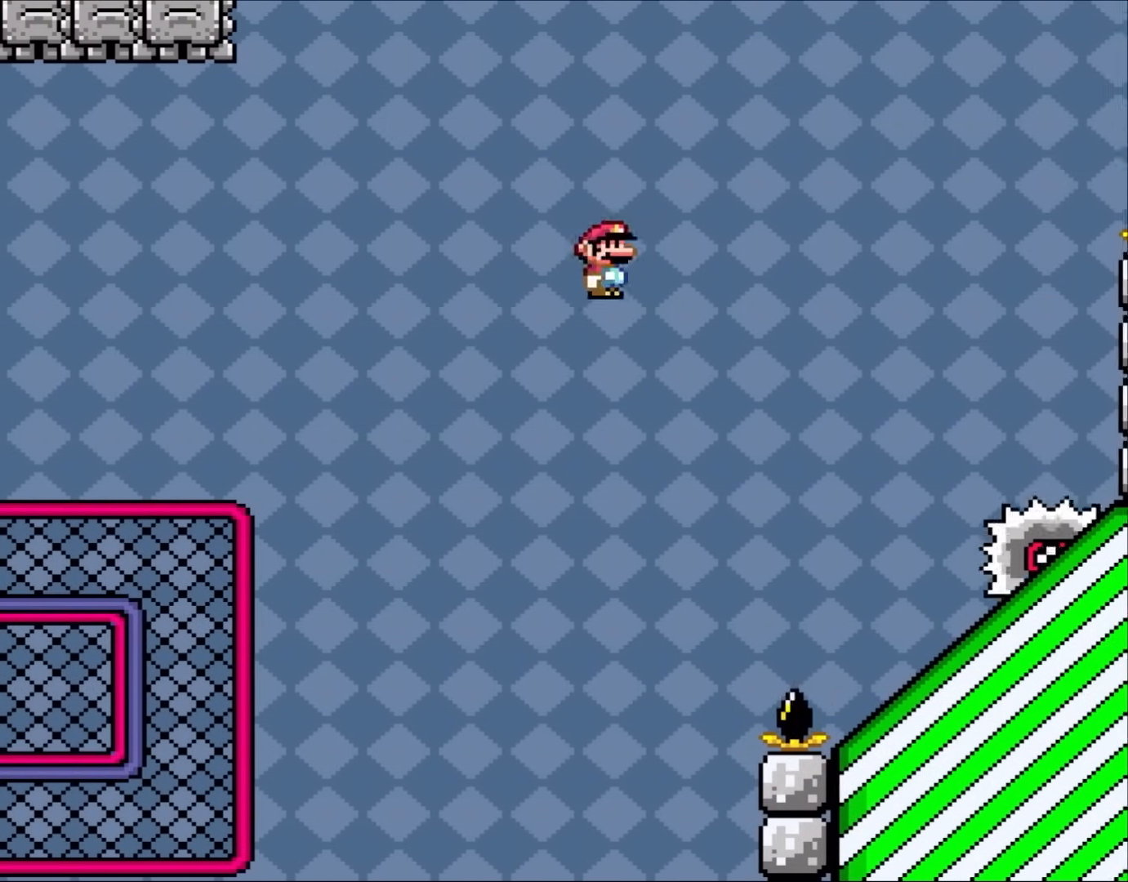
{"buttons": ["A", "X", "DPAD_LEFT"], "events": []}
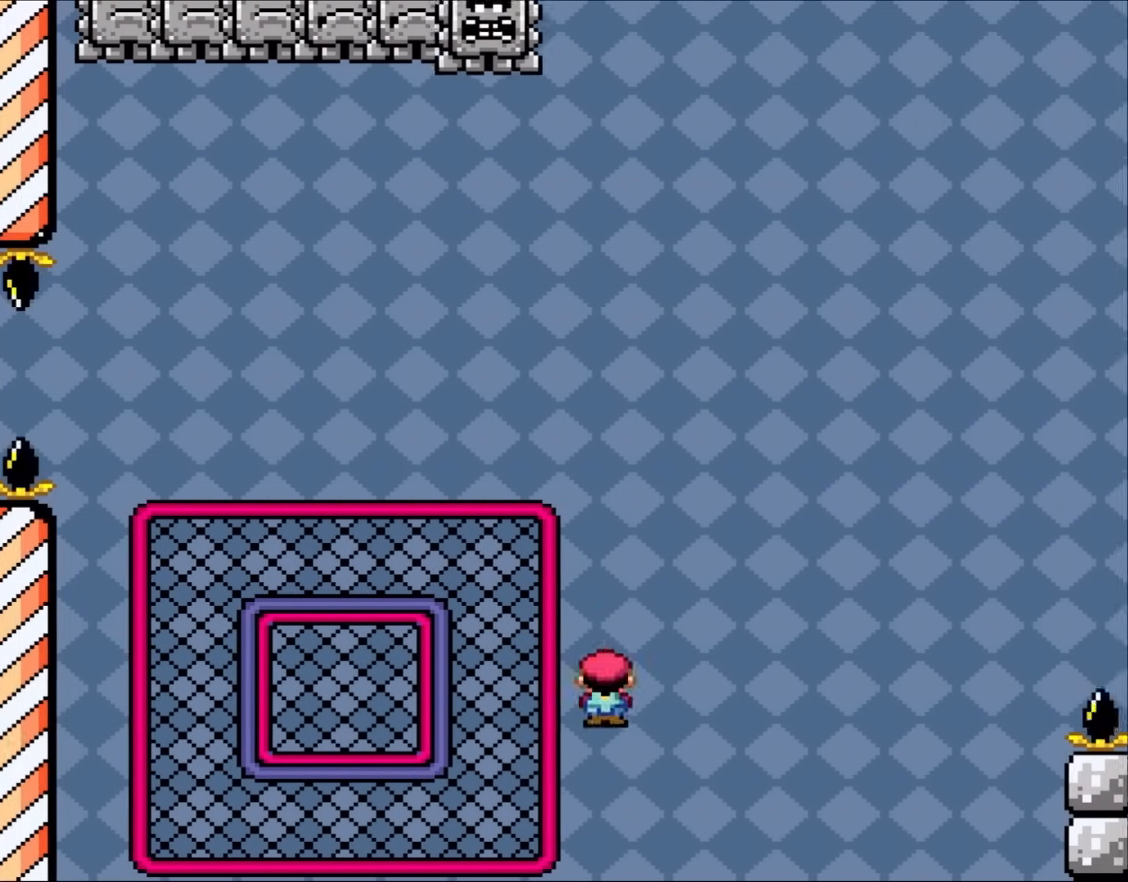
{"buttons": ["DPAD_LEFT"], "events": [[17, "DPAD_UP", "down"], [383, "A", "up"], [383, "X", "up"], [417, "DPAD_UP", "up"]]}
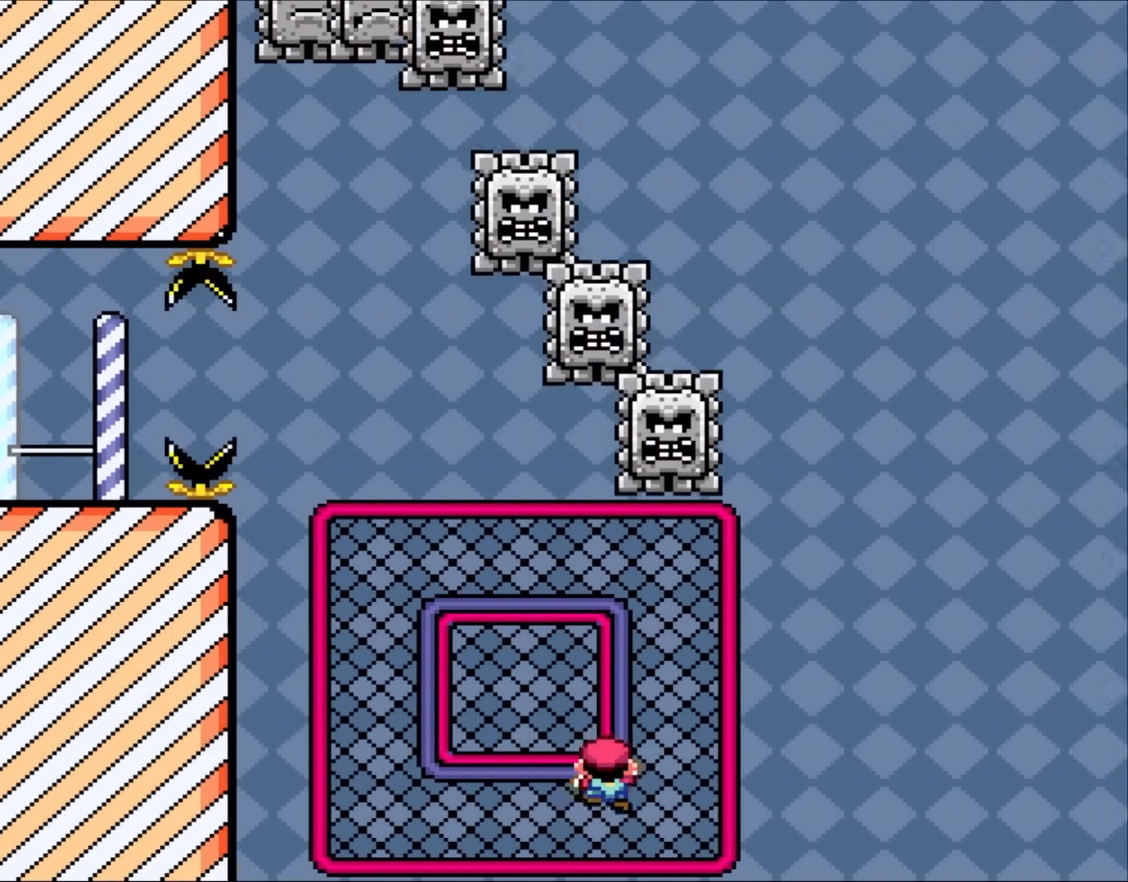
{"buttons": ["DPAD_UP", "DPAD_LEFT"], "events": [[483, "DPAD_UP", "down"]]}
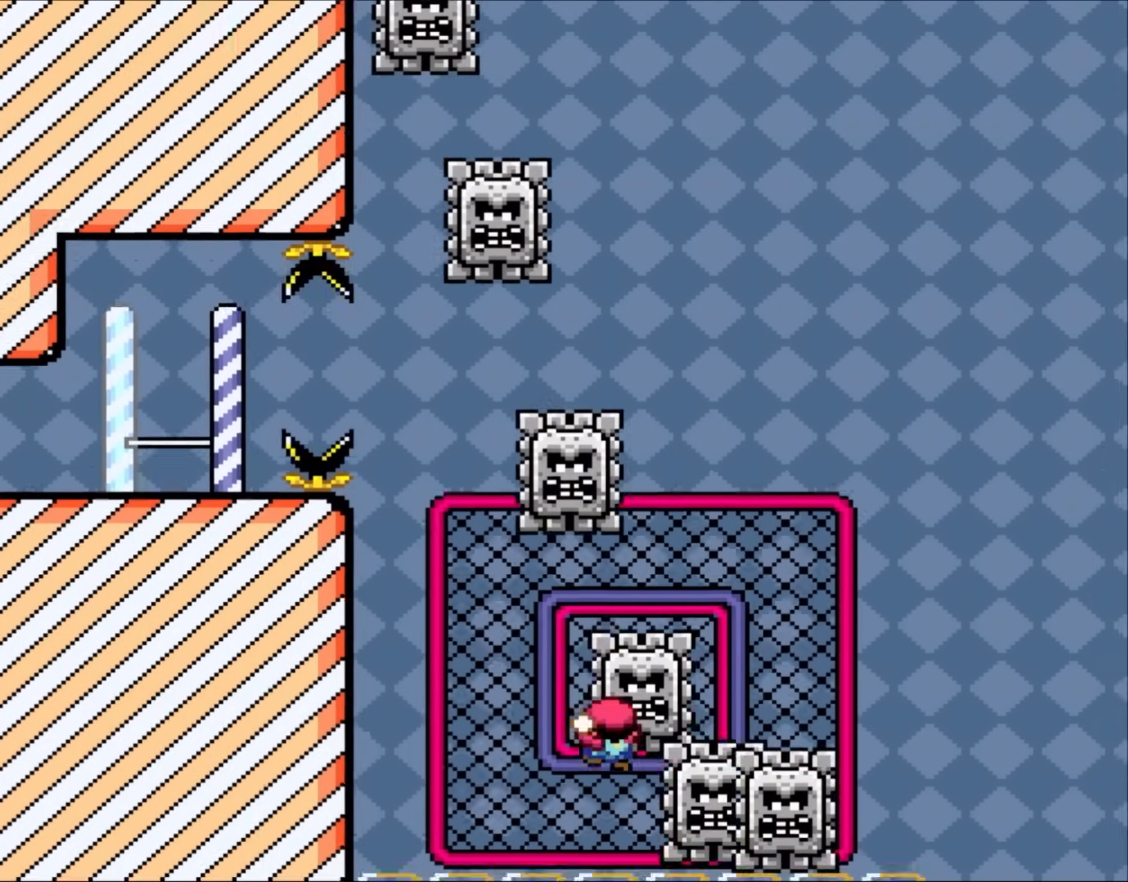
{"buttons": [], "events": [[33, "DPAD_LEFT", "up"], [117, "Y", "down"], [150, "DPAD_LEFT", "down"], [150, "DPAD_UP", "up"], [183, "DPAD_LEFT", "up"], [467, "Y", "up"]]}
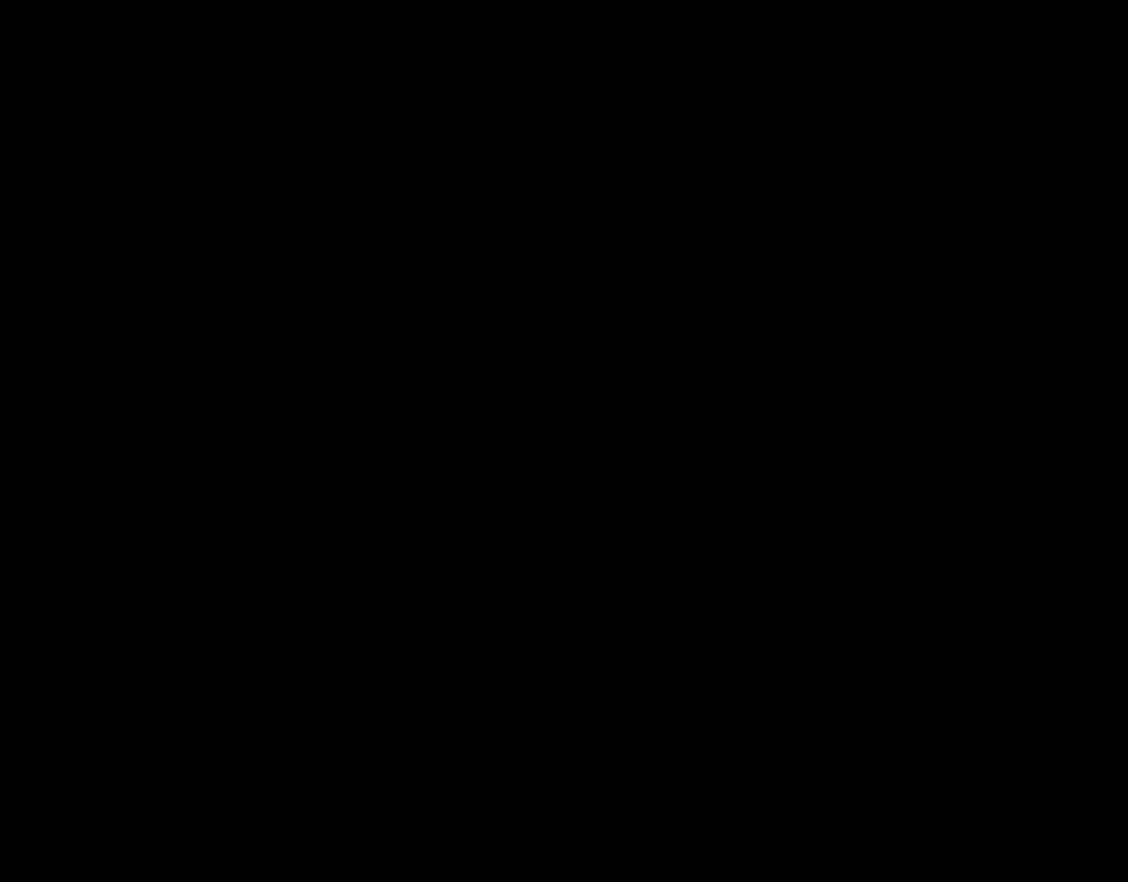
{"buttons": [], "events": []}
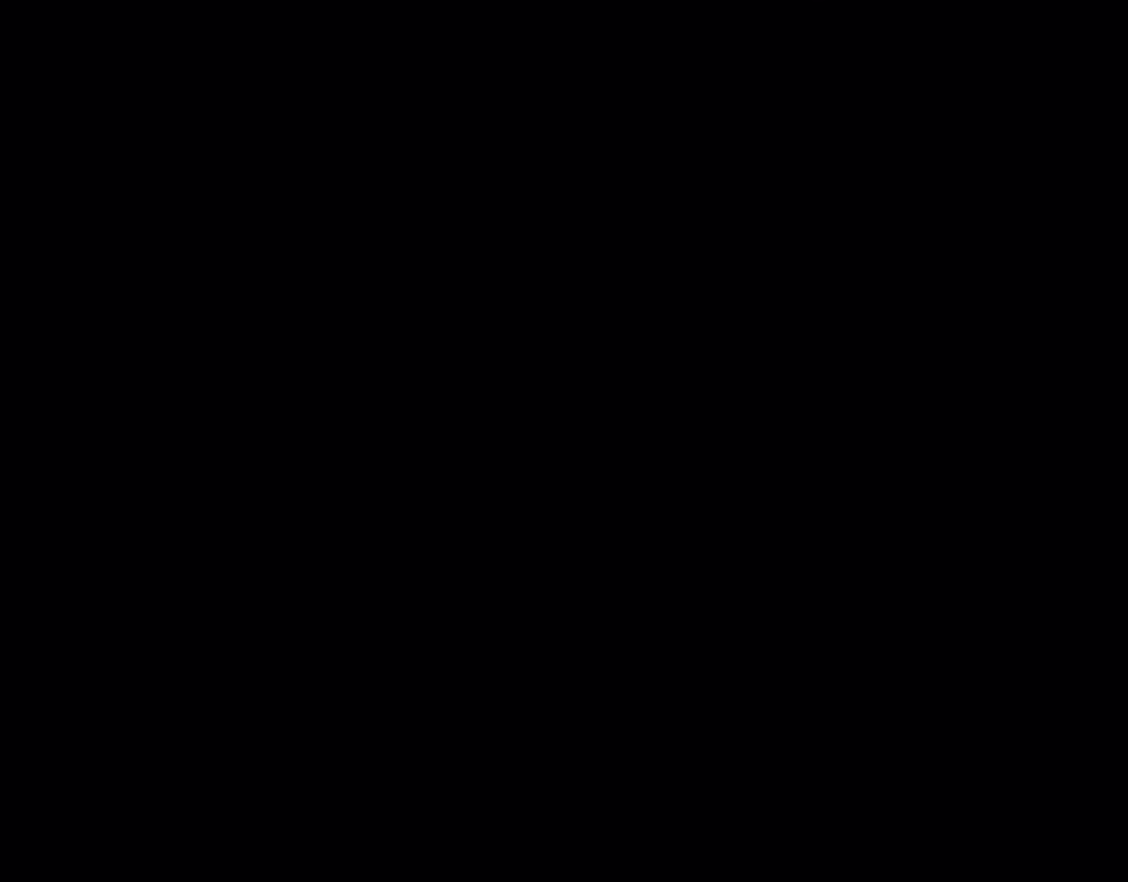
{"buttons": [], "events": []}
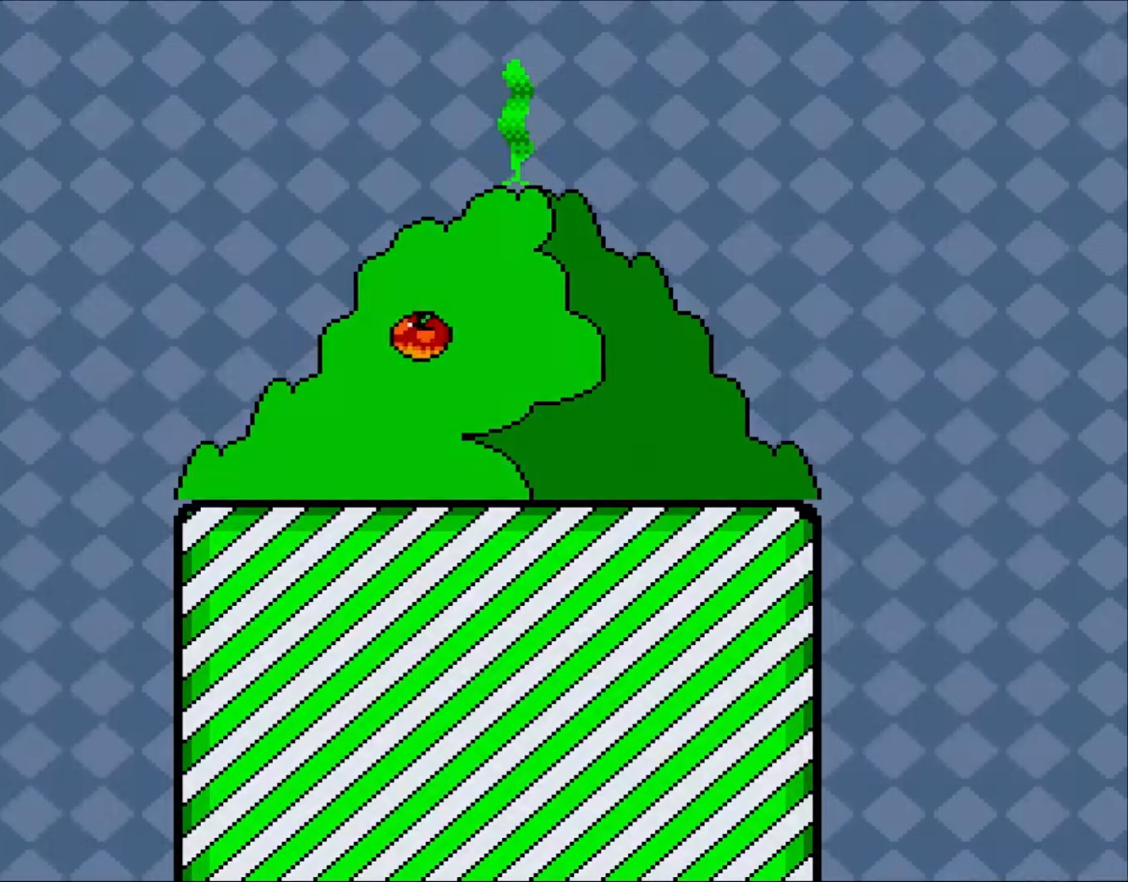
{"buttons": ["Y", "DPAD_LEFT"], "events": [[83, "Y", "down"], [350, "DPAD_LEFT", "down"]]}
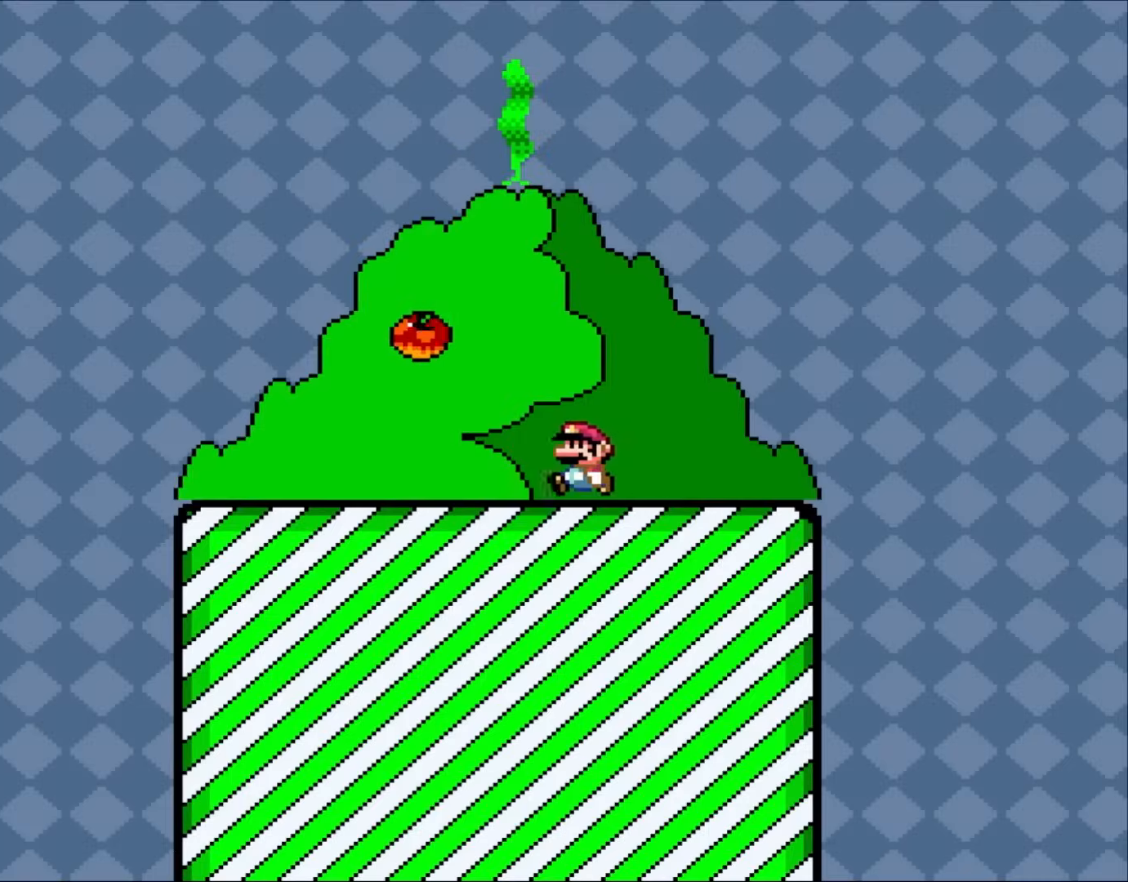
{"buttons": ["X", "DPAD_LEFT"], "events": [[267, "X", "down"], [267, "Y", "up"]]}
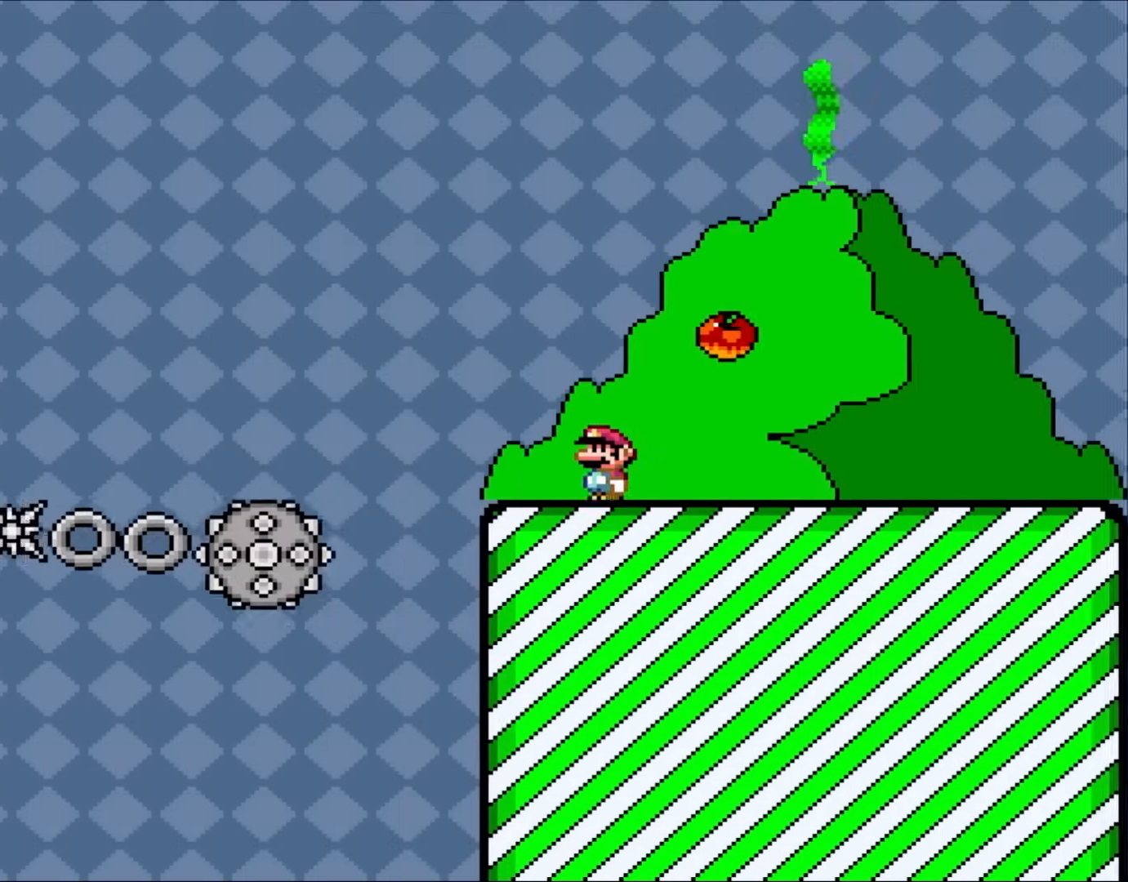
{"buttons": ["A", "X", "DPAD_LEFT"], "events": [[200, "A", "down"]]}
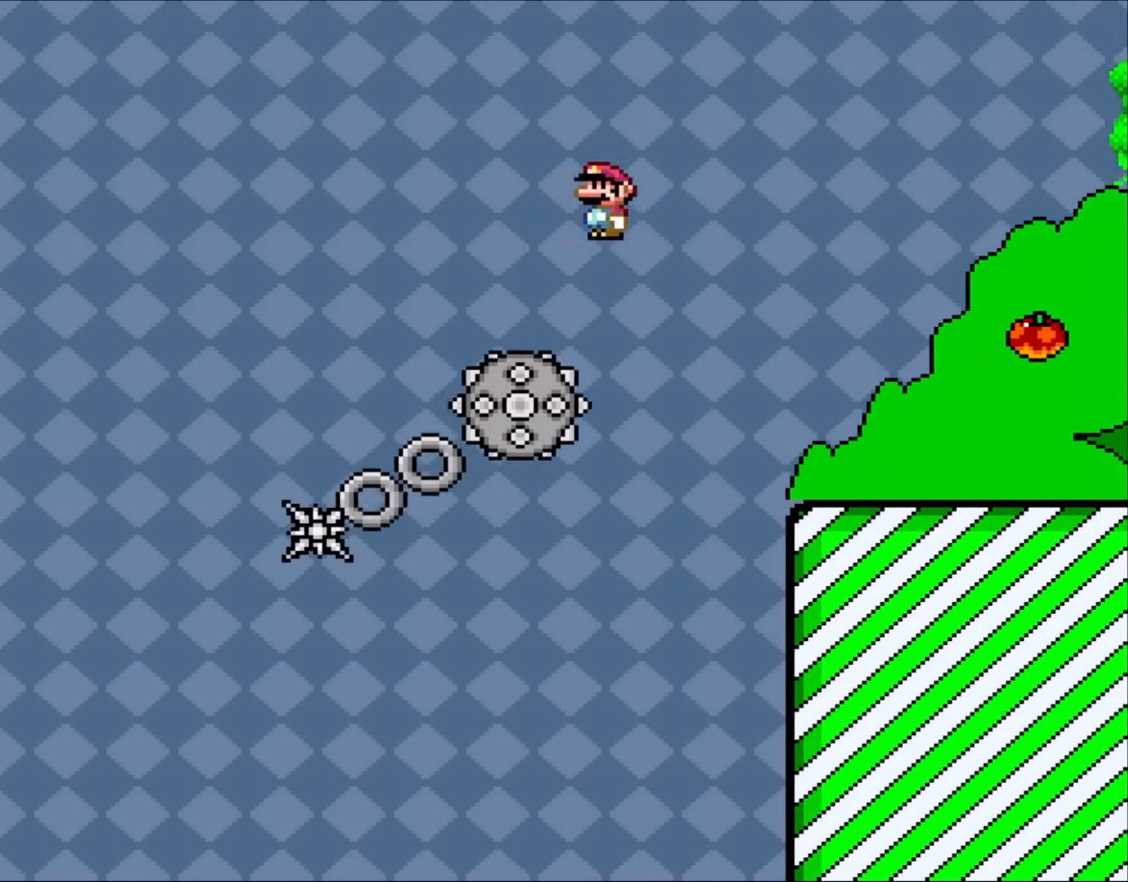
{"buttons": ["A", "X"], "events": [[200, "A", "up"], [200, "DPAD_LEFT", "up"], [200, "DPAD_RIGHT", "down"], [200, "L1", "down"], [233, "DPAD_LEFT", "down"], [233, "DPAD_RIGHT", "up"], [233, "L1", "up"], [250, "A", "down"], [467, "DPAD_LEFT", "up"]]}
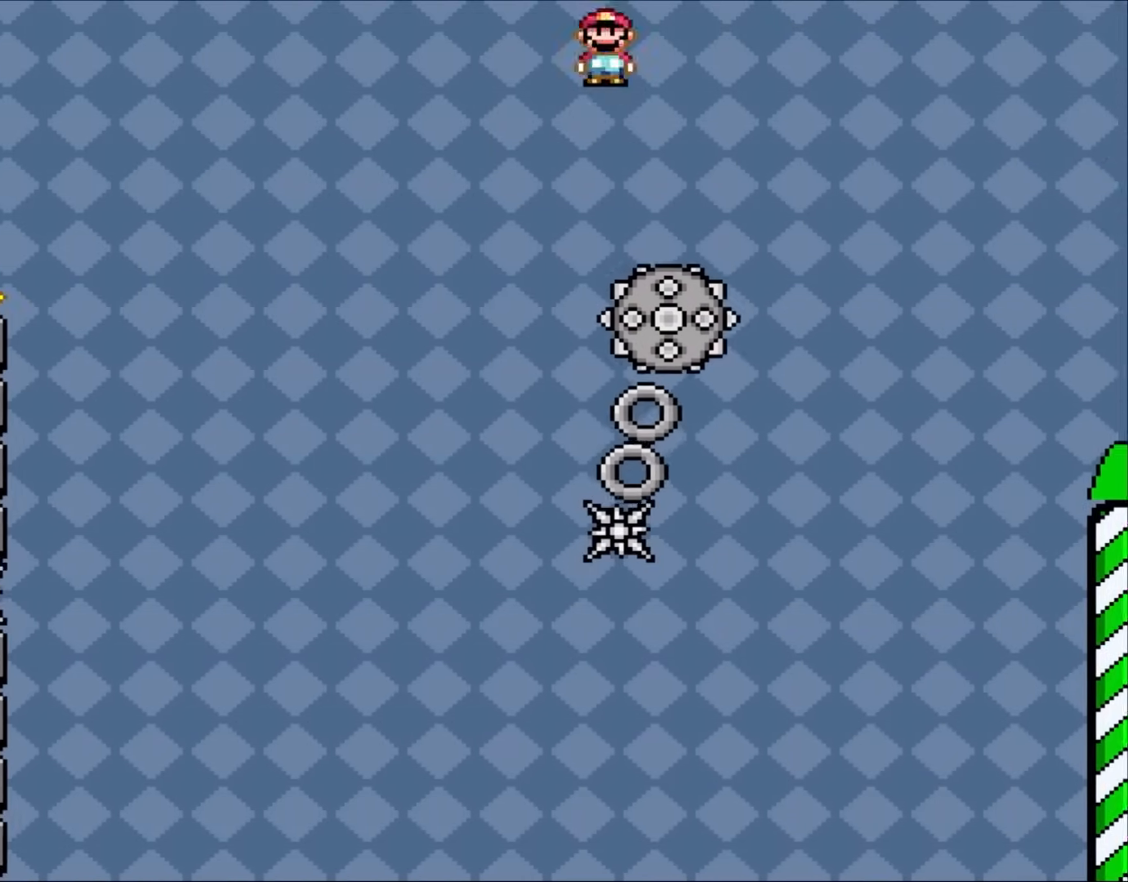
{"buttons": ["A", "X", "DPAD_RIGHT"], "events": [[467, "DPAD_RIGHT", "down"]]}
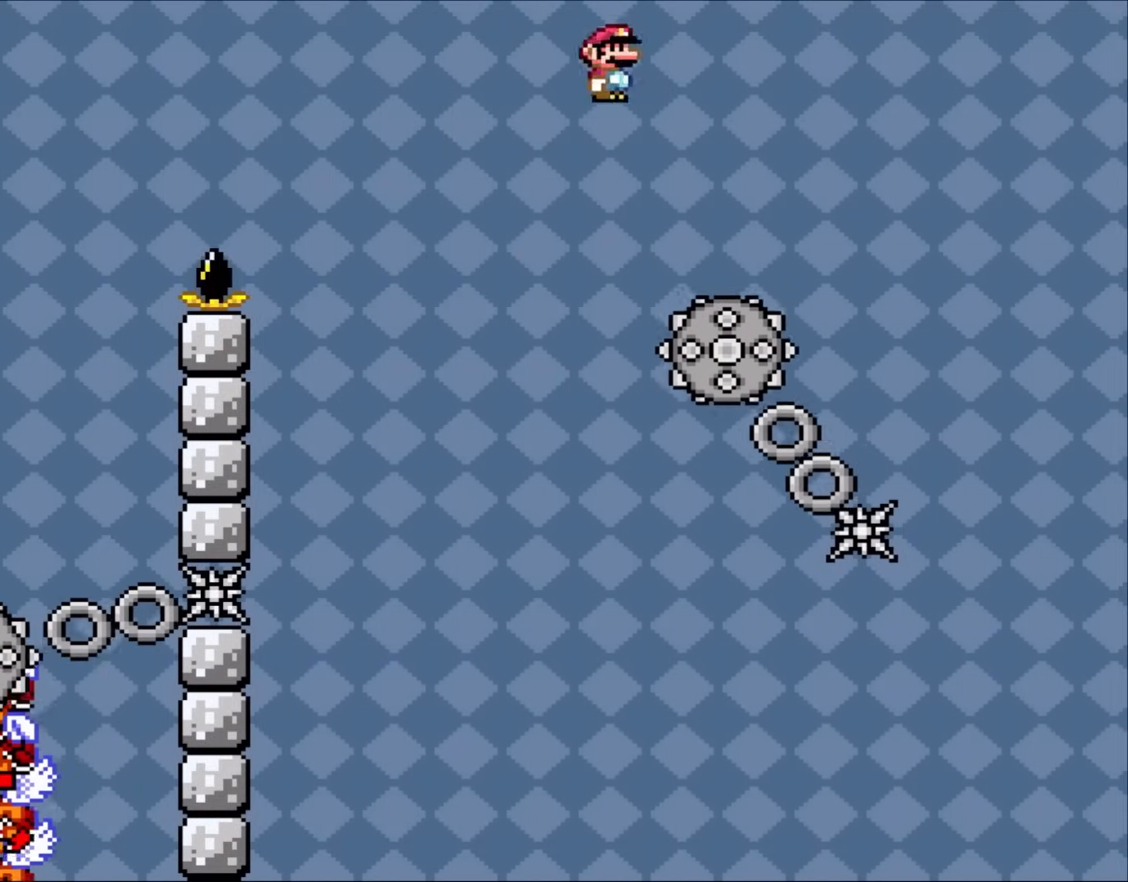
{"buttons": ["A", "X", "DPAD_LEFT"], "events": [[233, "DPAD_RIGHT", "up"], [267, "DPAD_LEFT", "down"]]}
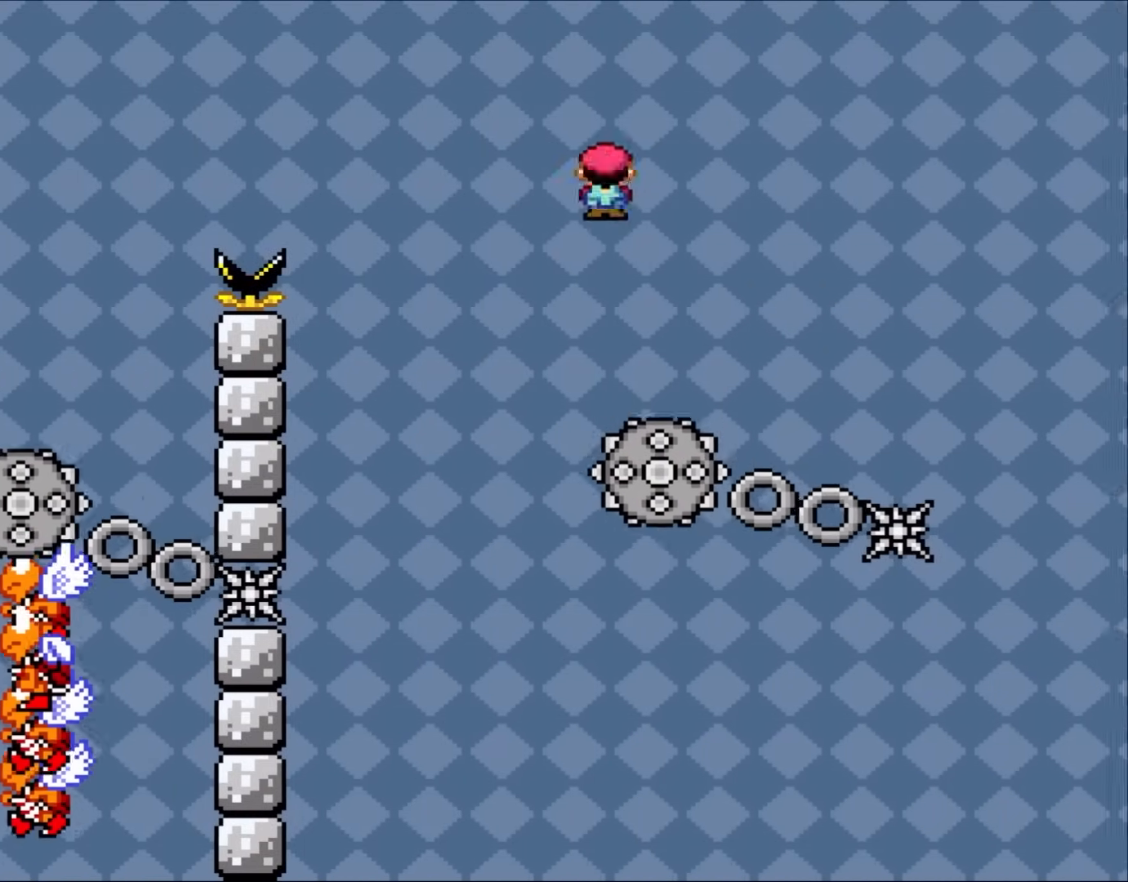
{"buttons": ["A", "X"], "events": [[233, "DPAD_LEFT", "up"]]}
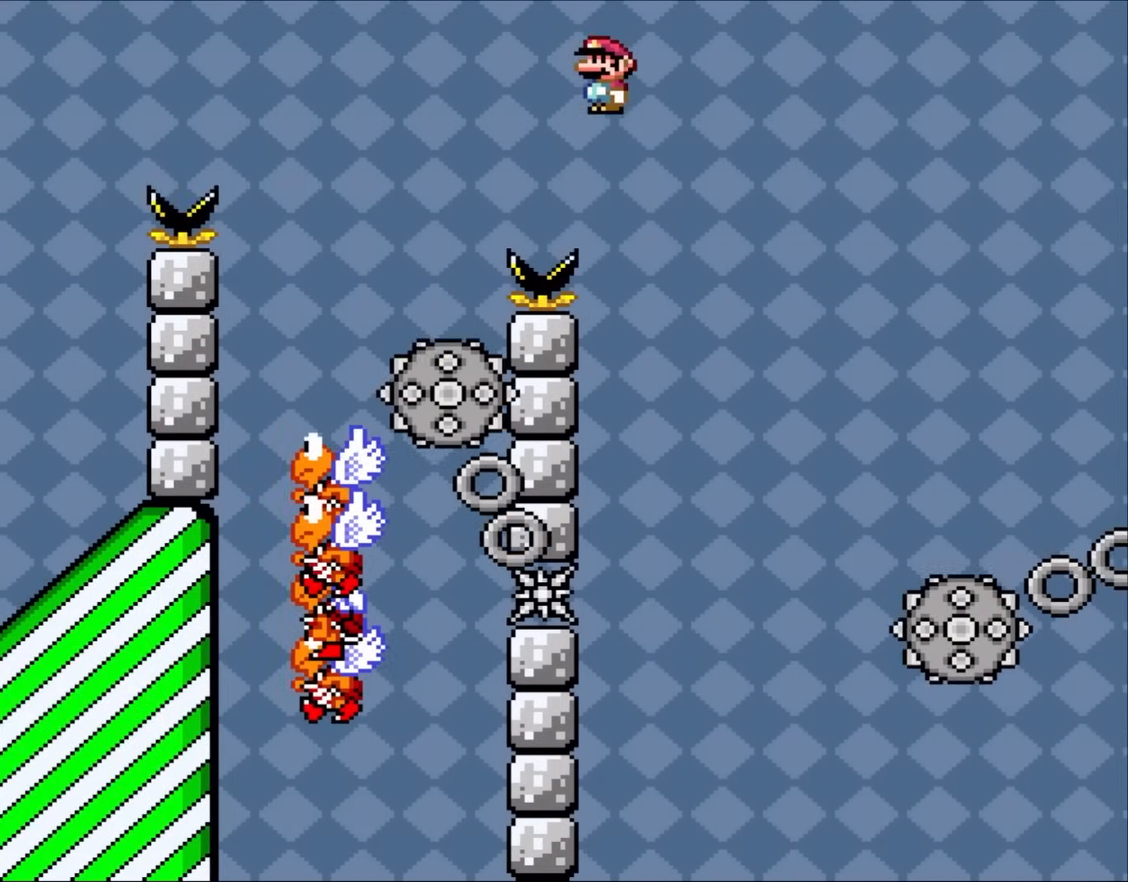
{"buttons": ["A", "X", "DPAD_RIGHT"], "events": [[67, "DPAD_RIGHT", "down"], [233, "DPAD_RIGHT", "up"], [250, "DPAD_LEFT", "down"], [467, "DPAD_LEFT", "up"], [500, "DPAD_RIGHT", "down"]]}
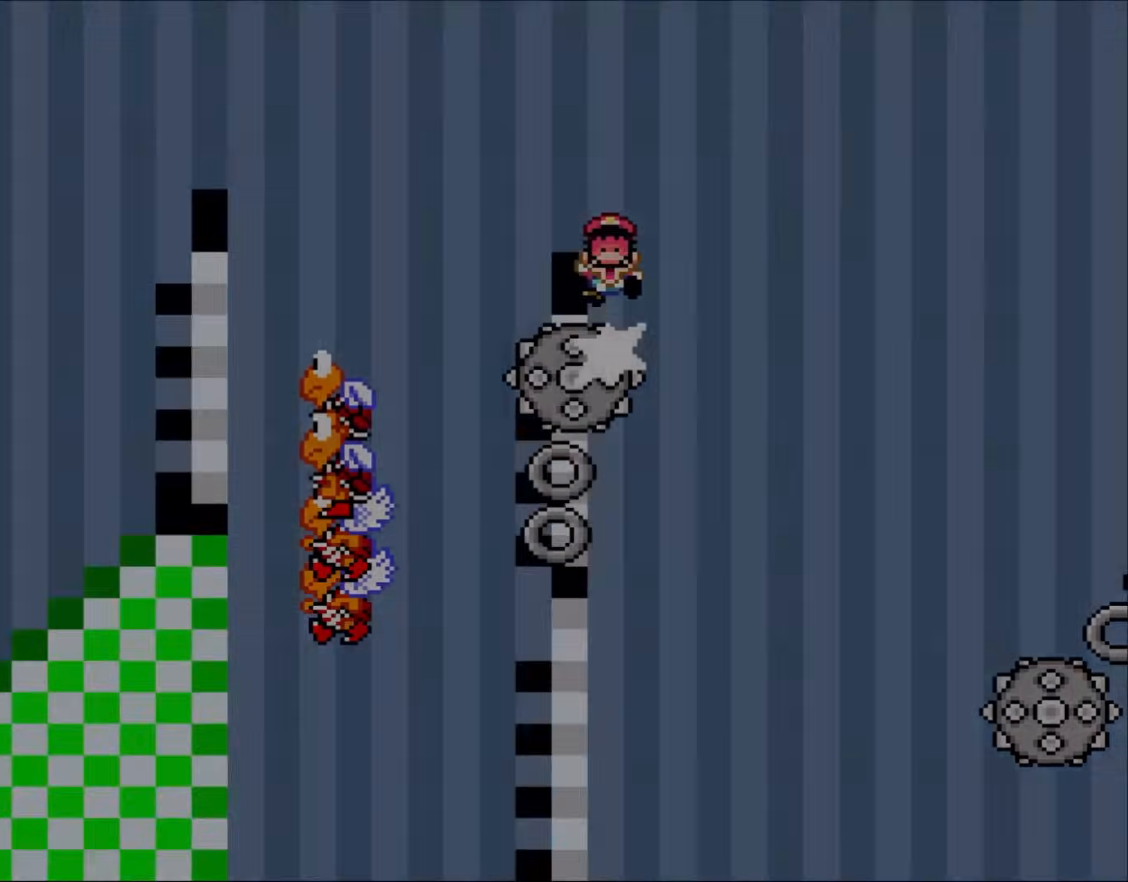
{"buttons": ["X"], "events": [[83, "DPAD_LEFT", "down"], [83, "DPAD_RIGHT", "up"], [283, "A", "up"], [283, "DPAD_LEFT", "up"]]}